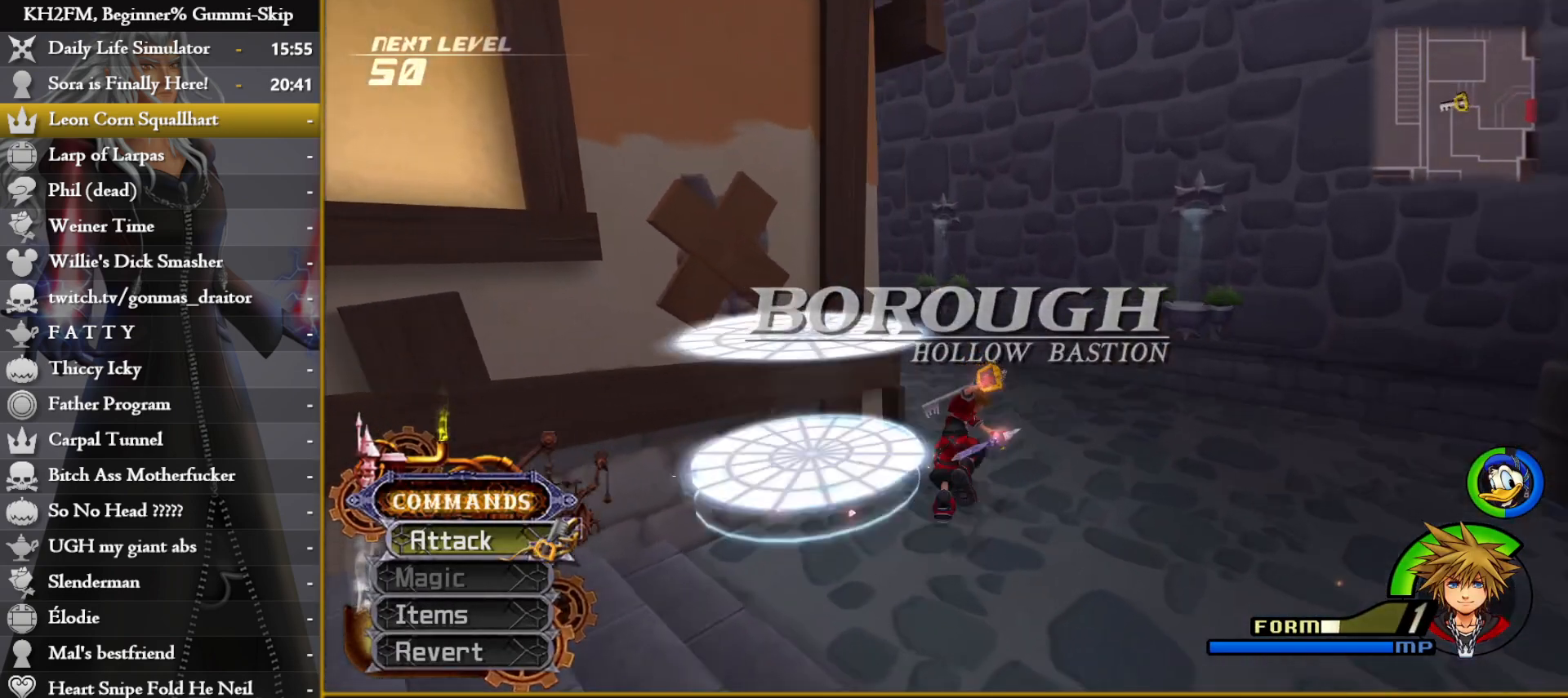
Gameplay with a controller (PlayStation layout); each line is a JSON object with the inputs held at the frame after it. "events" lists button and stick changes between this image and that frame as [ms after this image, input, new state], when the widget could be followed in between.
{"buttons": [], "left_stick": "up", "right_stick": "down-right", "events": [[250, "right_stick", "center"], [483, "right_stick", "down-right"]]}
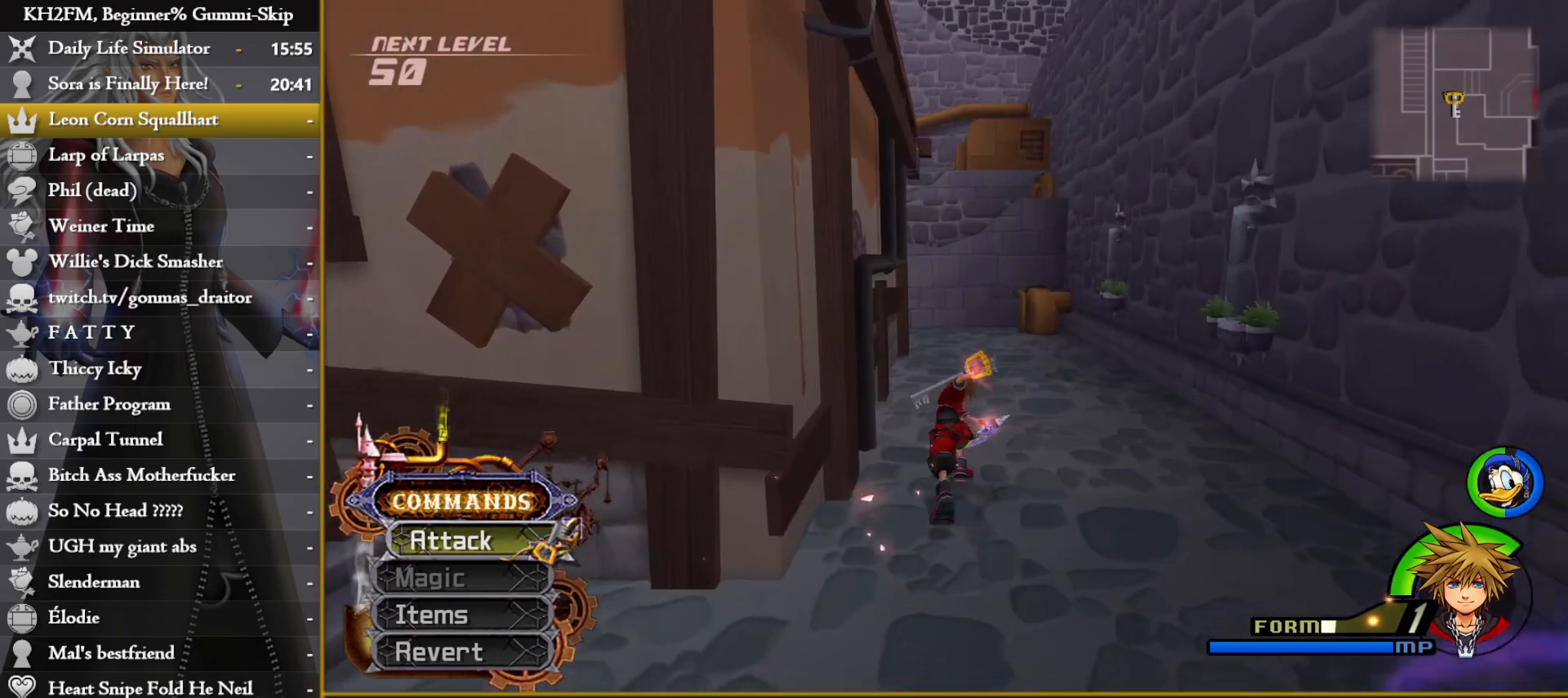
{"buttons": [], "left_stick": "up", "right_stick": "left", "events": [[150, "right_stick", "center"], [433, "right_stick", "left"]]}
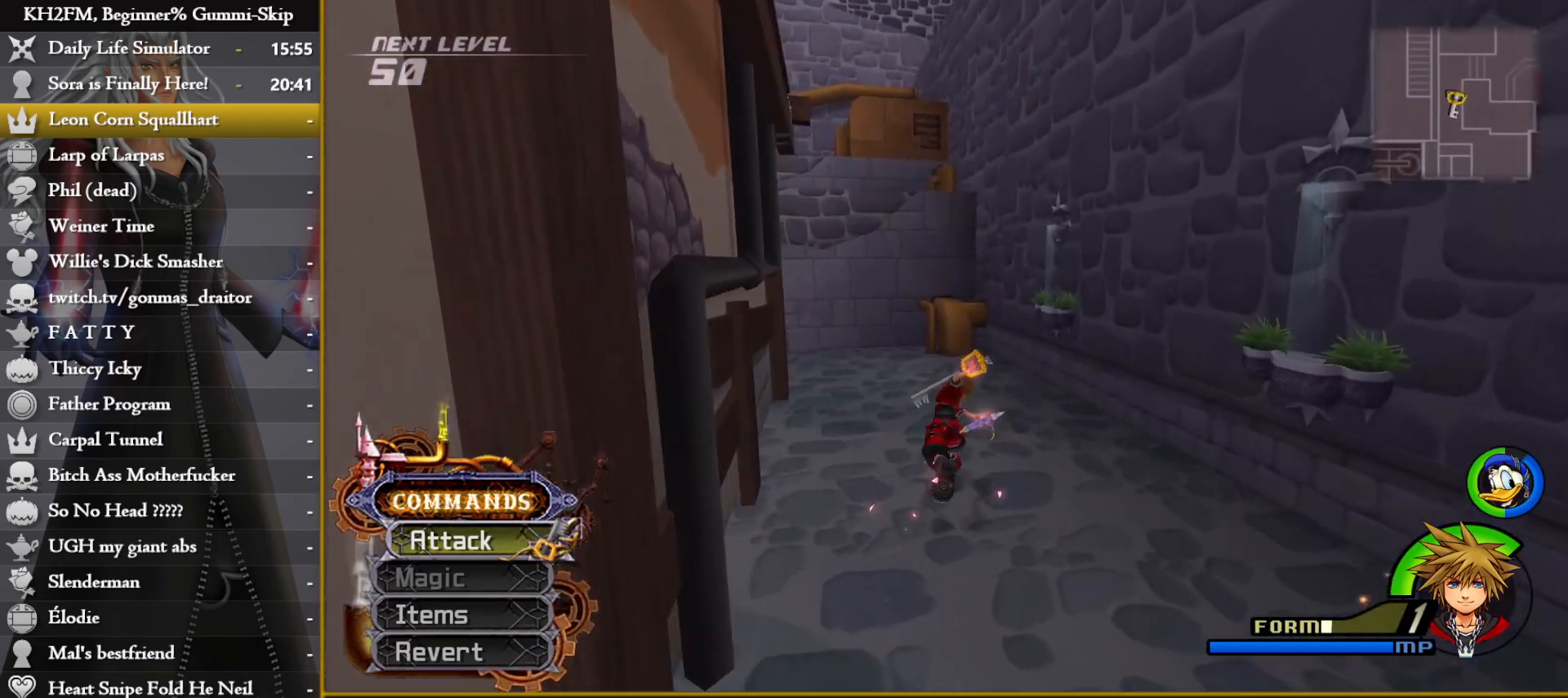
{"buttons": [], "left_stick": "up", "right_stick": "center", "events": [[33, "right_stick", "center"]]}
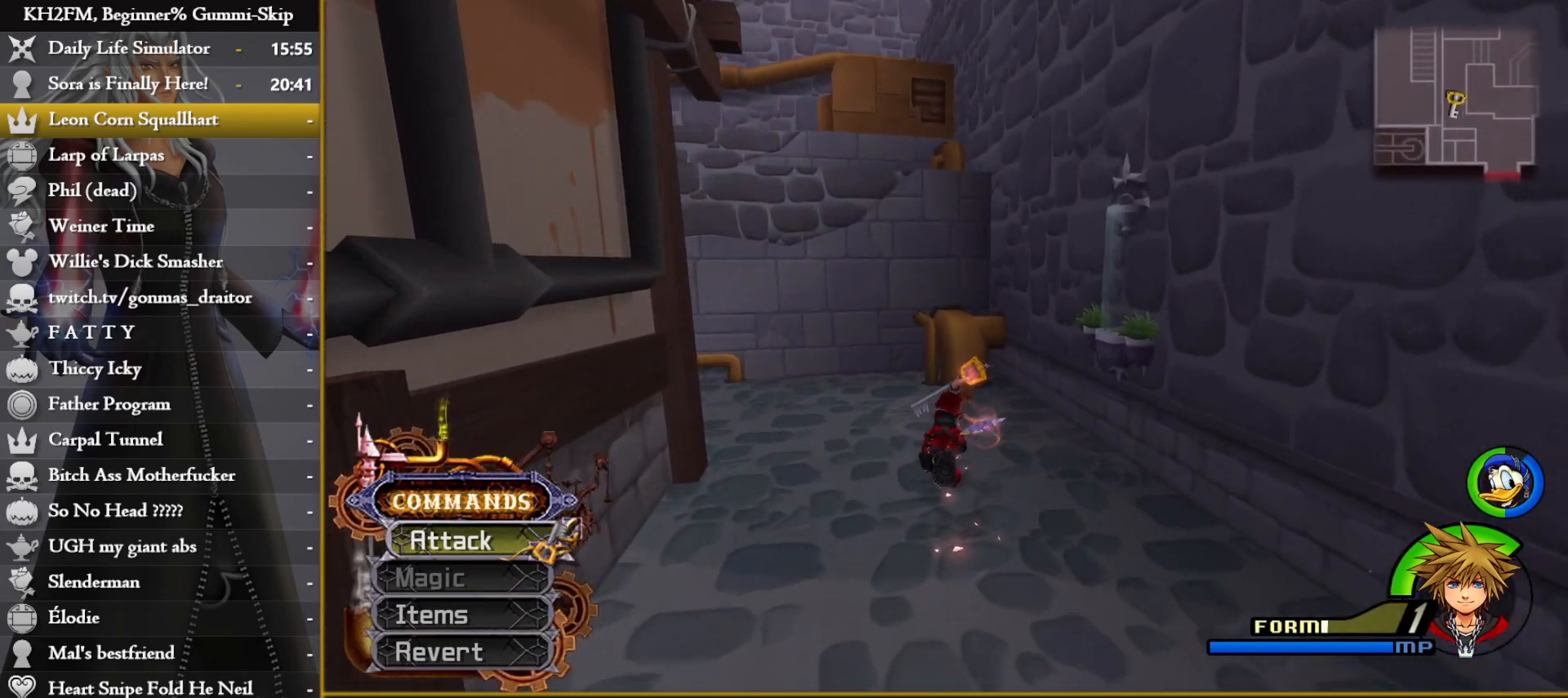
{"buttons": [], "left_stick": "up", "right_stick": "center", "events": [[150, "CIRCLE", "down"], [400, "CIRCLE", "up"]]}
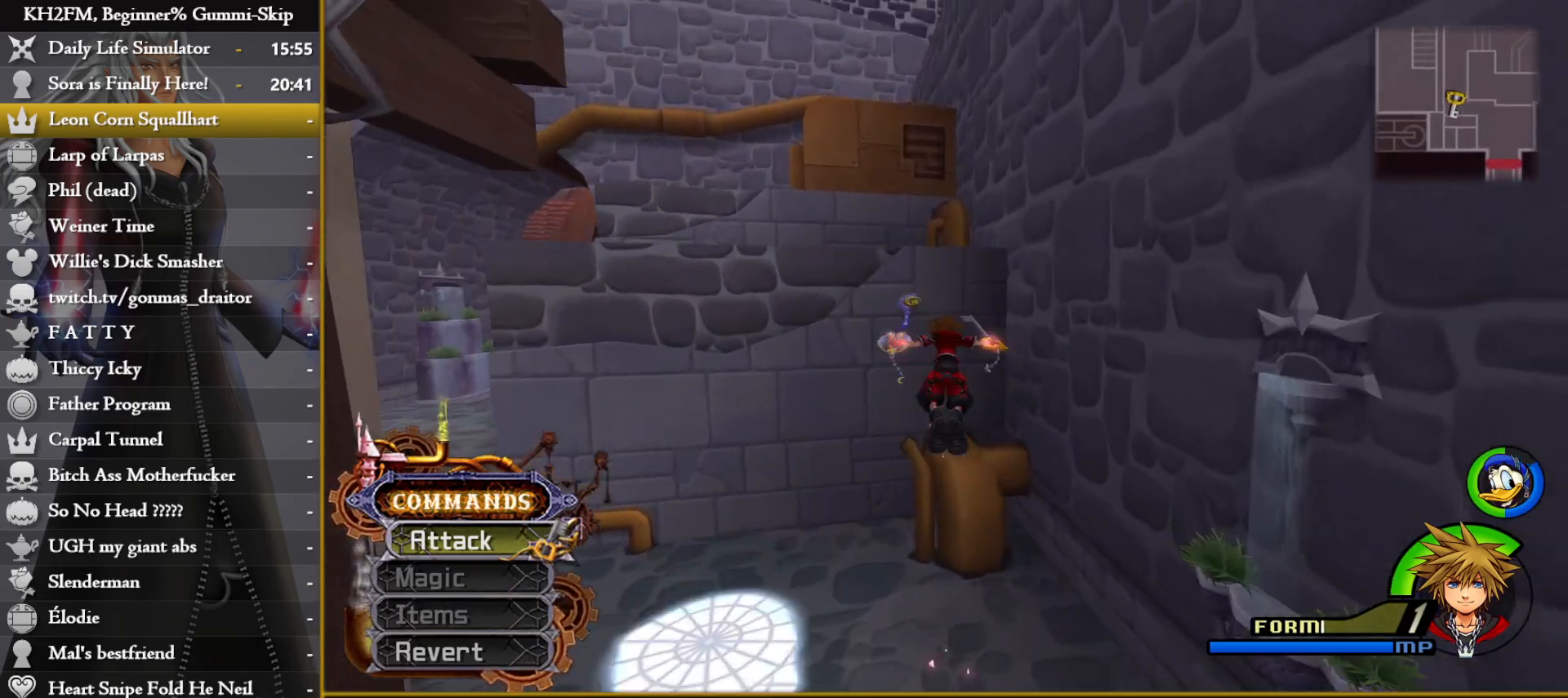
{"buttons": ["CIRCLE"], "left_stick": "up-left", "right_stick": "center", "events": [[33, "right_stick", "left"], [150, "right_stick", "center"], [317, "CIRCLE", "down"], [417, "left_stick", "up-left"]]}
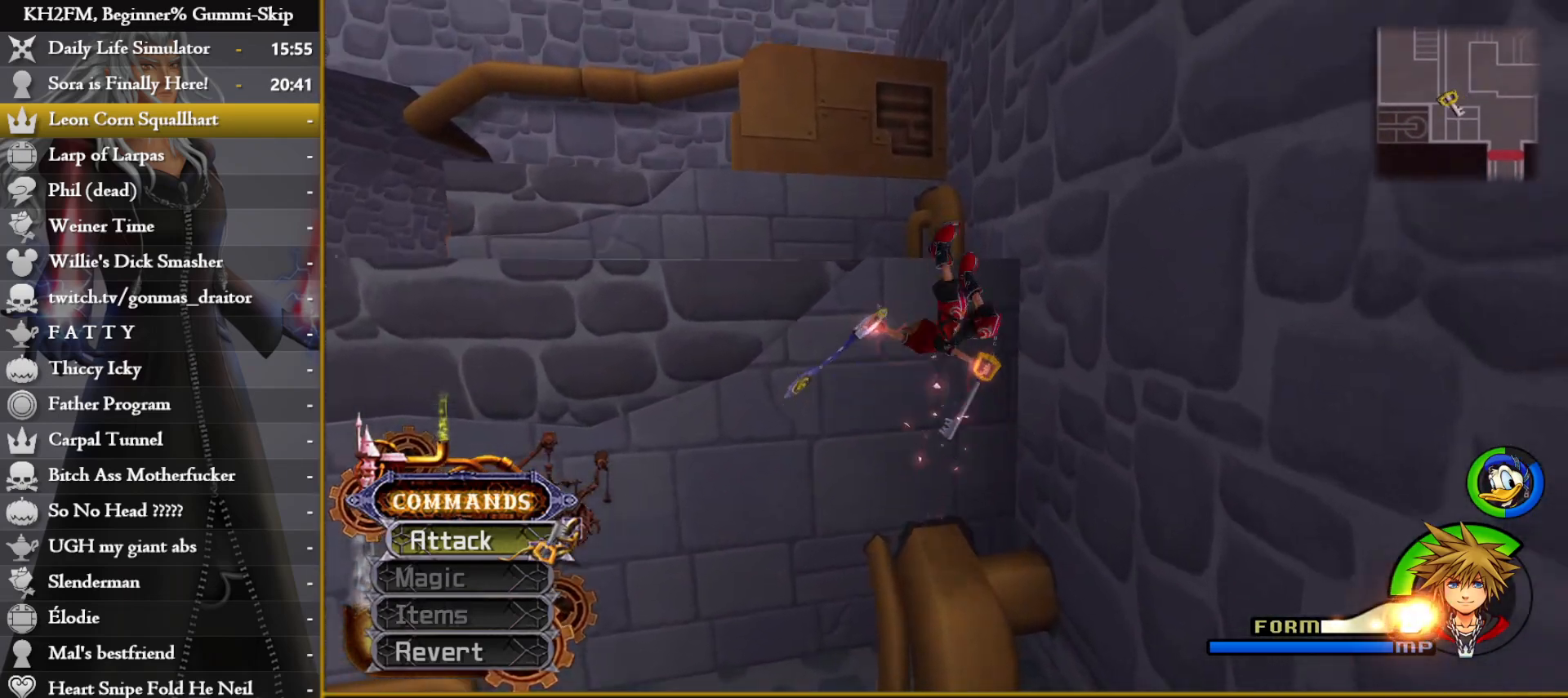
{"buttons": ["CROSS"], "left_stick": "up", "right_stick": "center", "events": [[83, "left_stick", "up"], [333, "CIRCLE", "up"], [367, "CROSS", "down"]]}
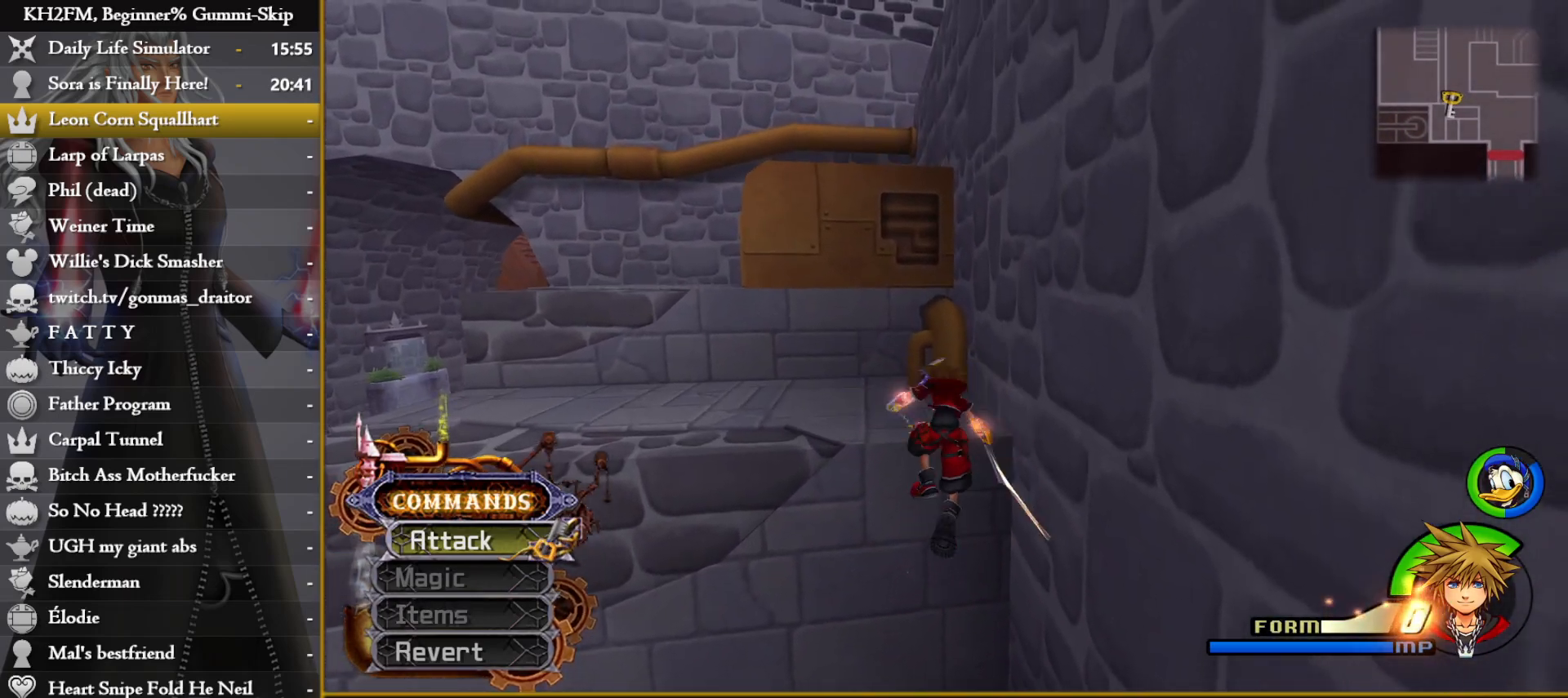
{"buttons": ["CIRCLE"], "left_stick": "up", "right_stick": "center", "events": [[67, "CROSS", "up"], [83, "left_stick", "up-left"], [200, "right_stick", "left"], [300, "left_stick", "up"], [383, "right_stick", "center"], [483, "CIRCLE", "down"]]}
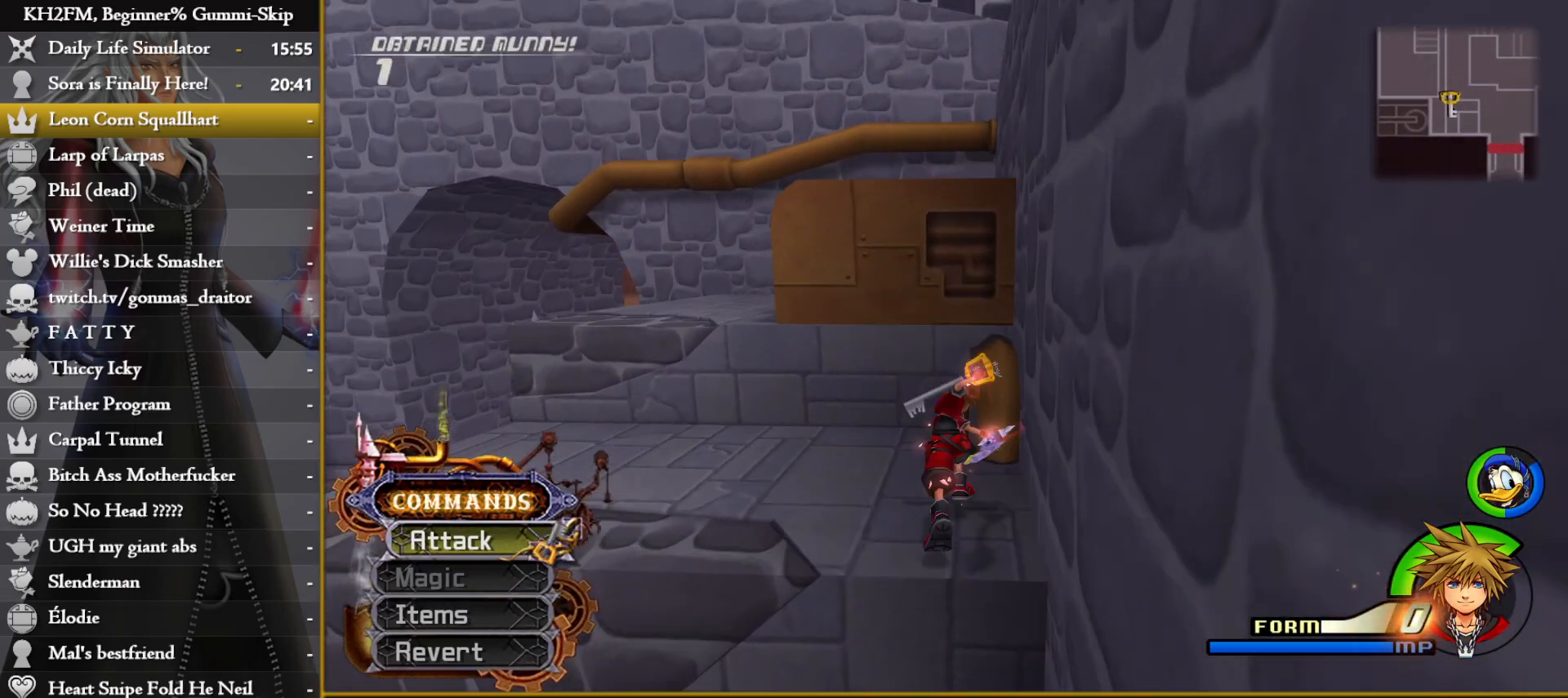
{"buttons": [], "left_stick": "up", "right_stick": "center", "events": [[350, "CIRCLE", "up"]]}
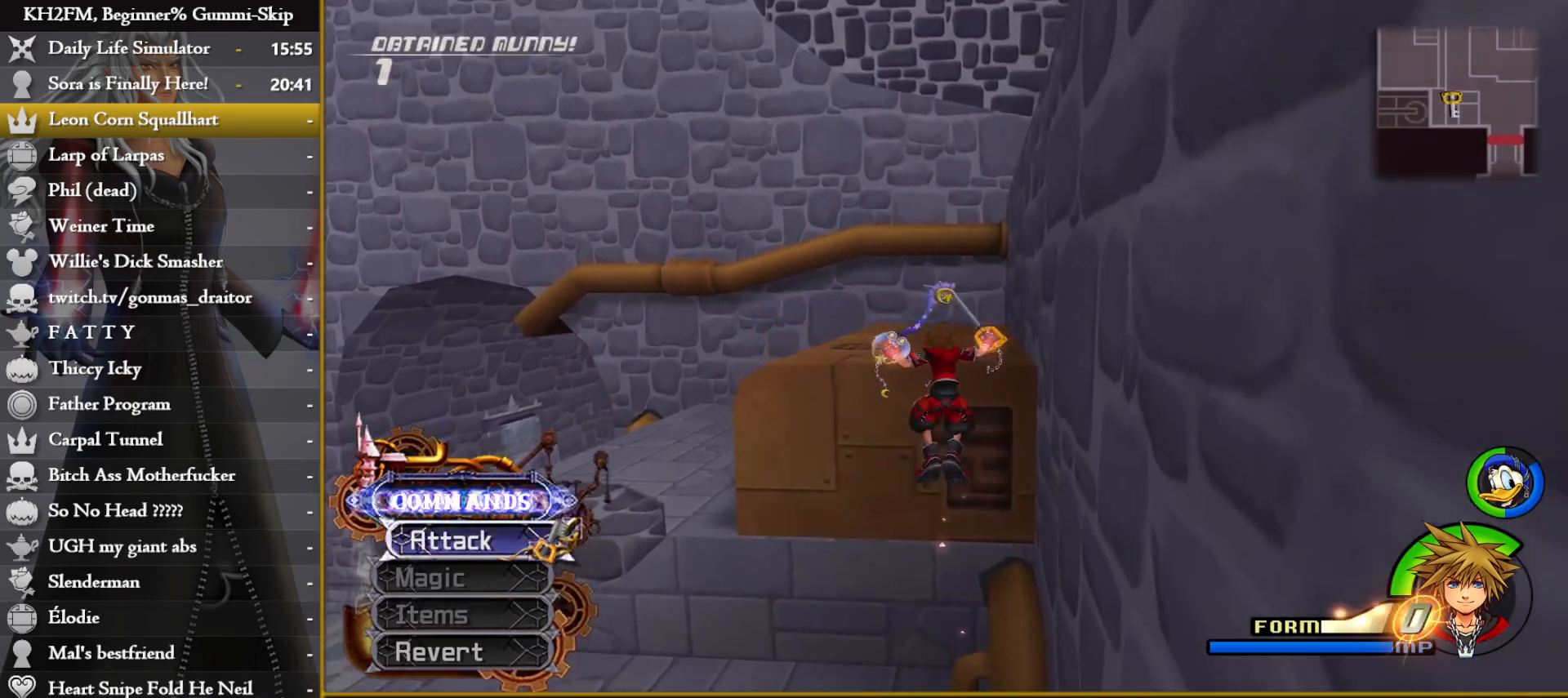
{"buttons": [], "left_stick": "up-left", "right_stick": "center", "events": [[317, "right_stick", "down-right"], [333, "left_stick", "up-left"], [450, "right_stick", "center"]]}
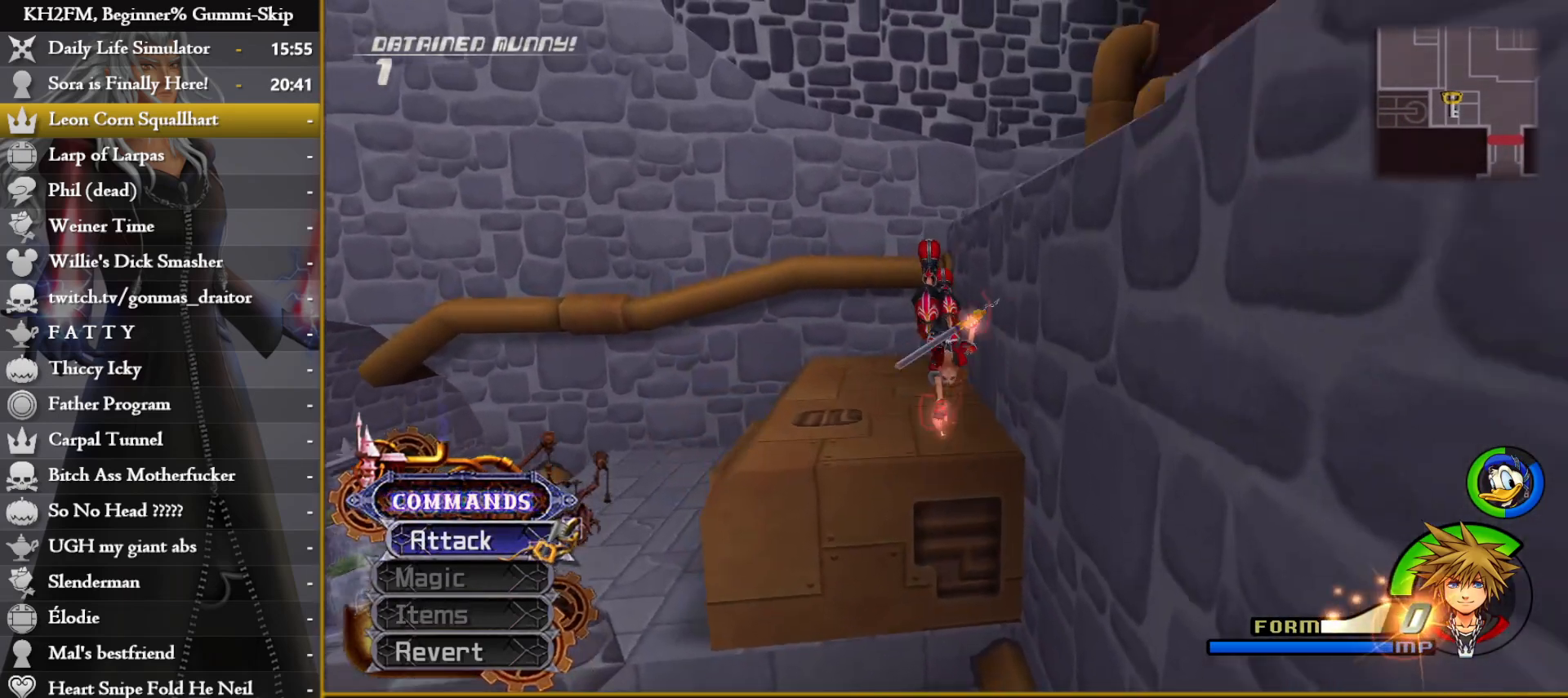
{"buttons": [], "left_stick": "up-left", "right_stick": "center", "events": [[33, "right_stick", "down-right"], [400, "right_stick", "center"]]}
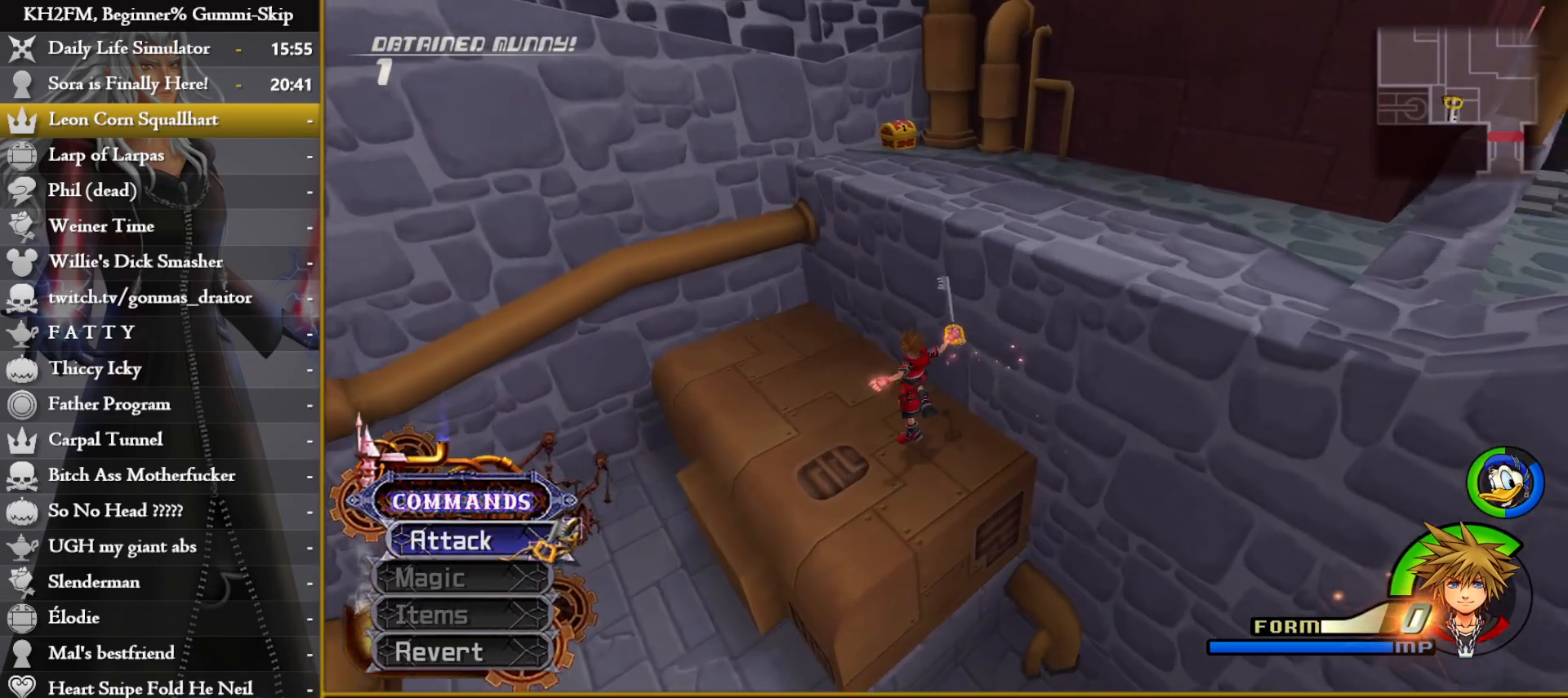
{"buttons": ["CIRCLE"], "left_stick": "up-right", "right_stick": "center", "events": [[33, "left_stick", "up"], [67, "CIRCLE", "down"], [500, "left_stick", "up-right"]]}
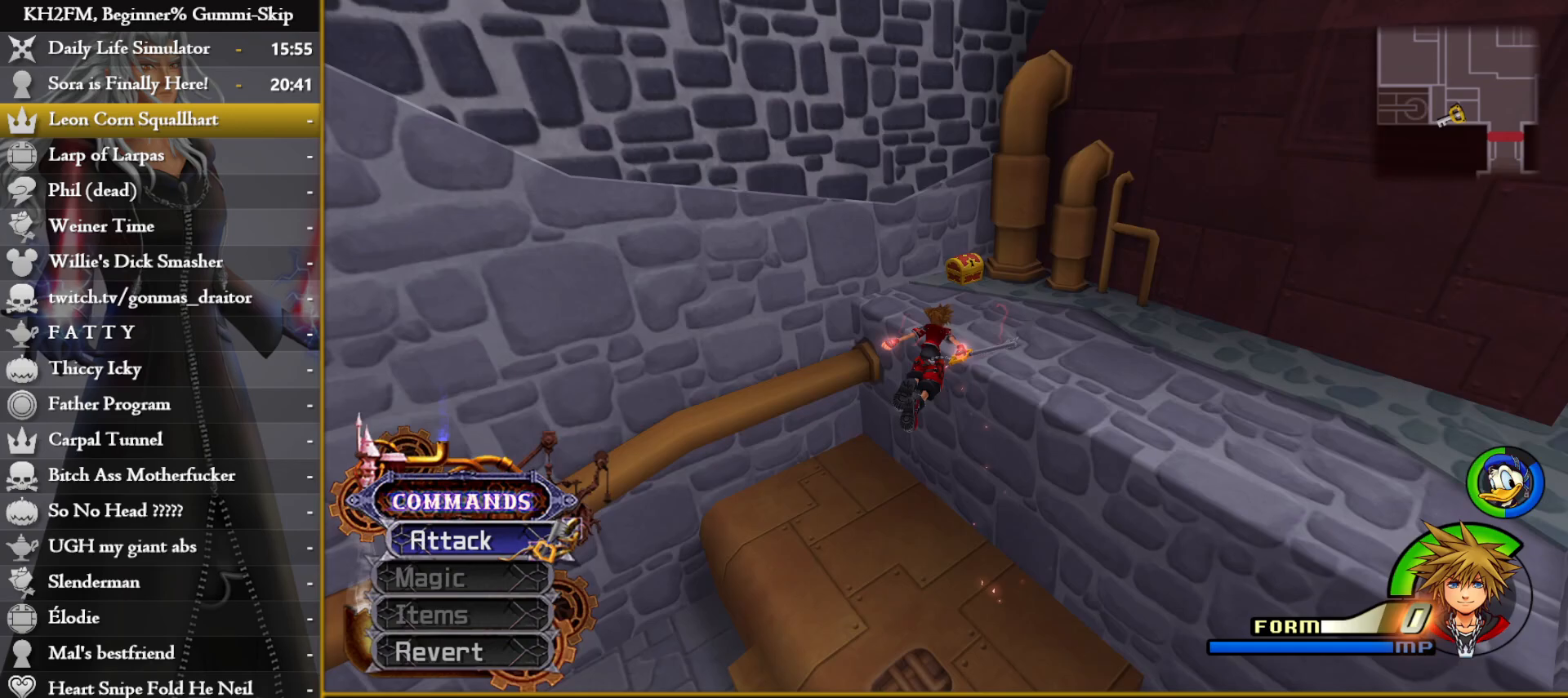
{"buttons": [], "left_stick": "up-left", "right_stick": "down-left", "events": [[83, "CIRCLE", "up"], [100, "CROSS", "down"], [250, "CROSS", "up"], [333, "left_stick", "up"], [433, "left_stick", "up-left"], [483, "right_stick", "down-left"]]}
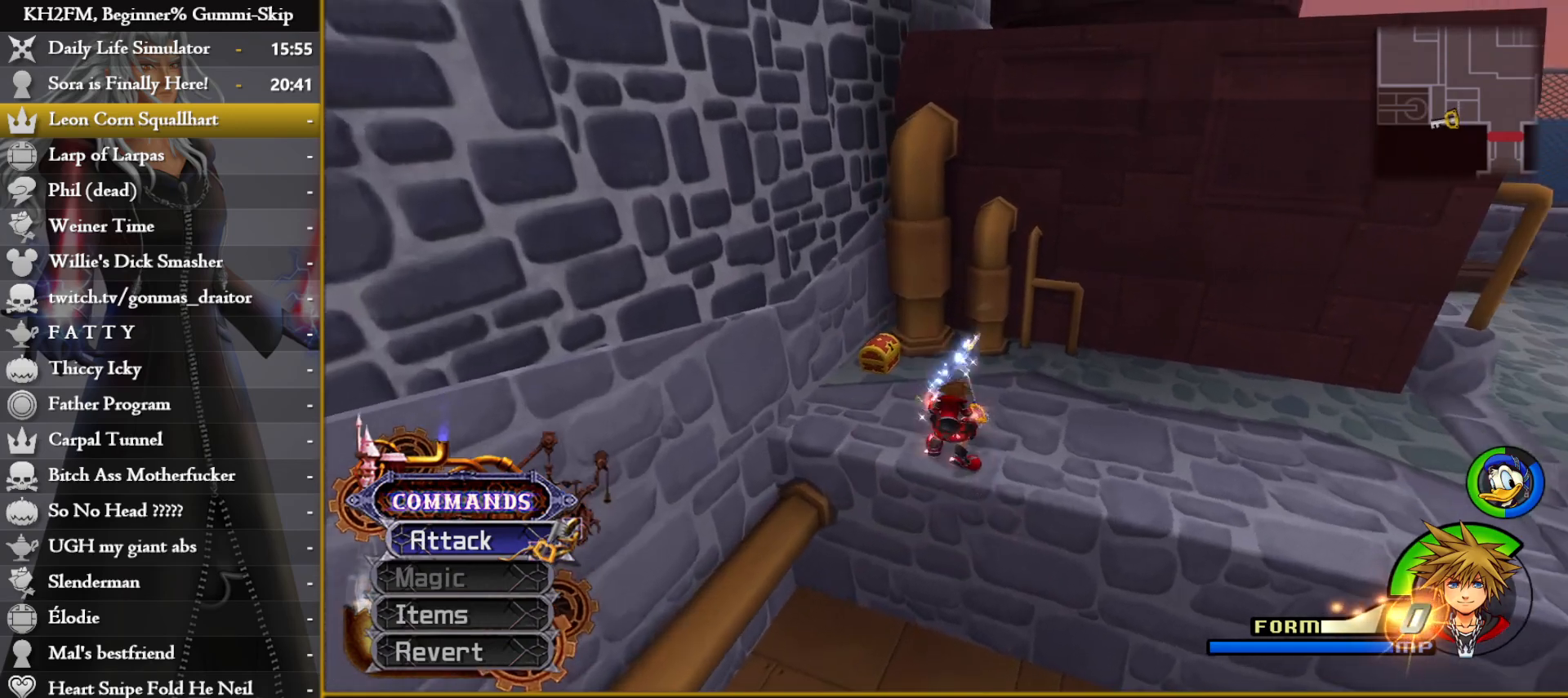
{"buttons": ["TRIANGLE"], "left_stick": "right", "right_stick": "center", "events": [[67, "right_stick", "down-right"], [233, "right_stick", "center"], [283, "TRIANGLE", "down"], [300, "left_stick", "center"], [383, "TRIANGLE", "up"], [433, "TRIANGLE", "down"], [467, "left_stick", "right"]]}
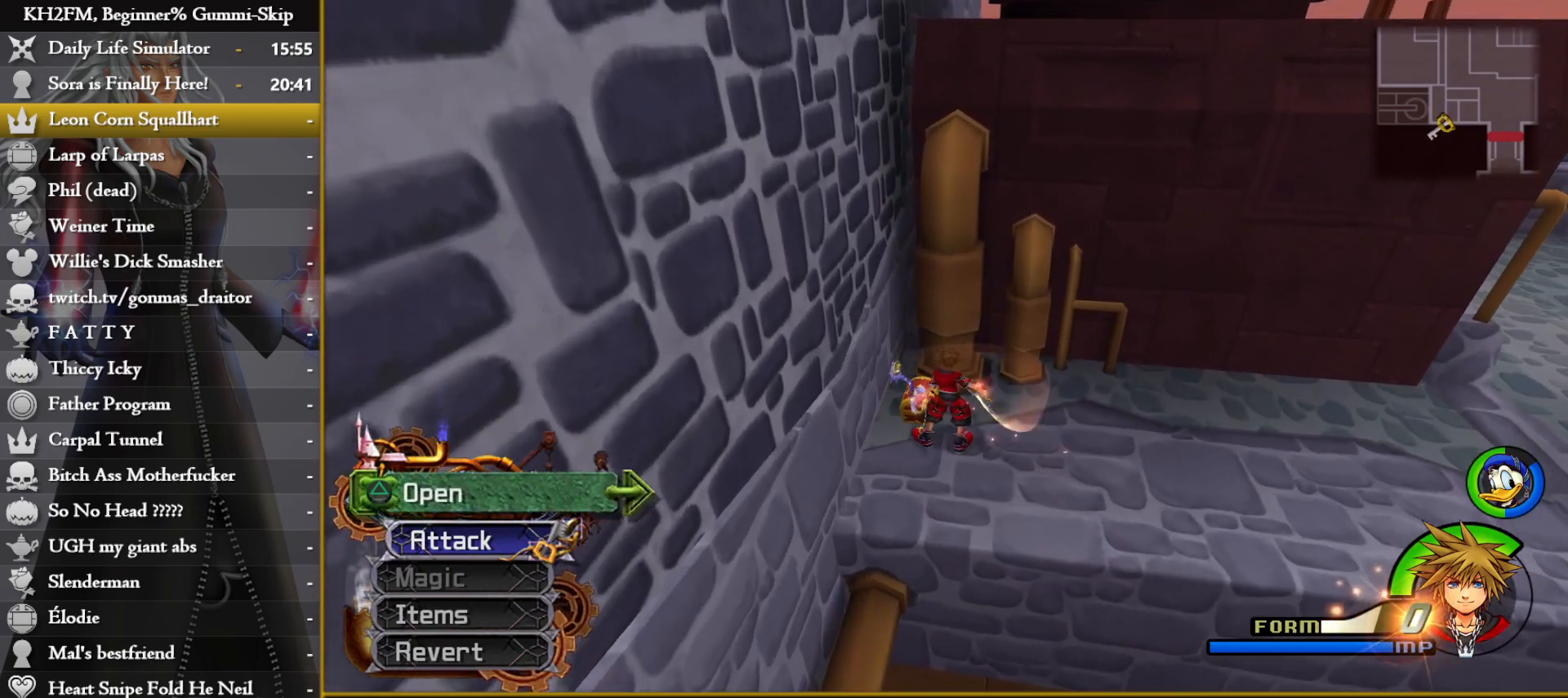
{"buttons": [], "left_stick": "up-right", "right_stick": "down-right", "events": [[33, "TRIANGLE", "up"], [233, "right_stick", "down-right"], [483, "left_stick", "up-right"]]}
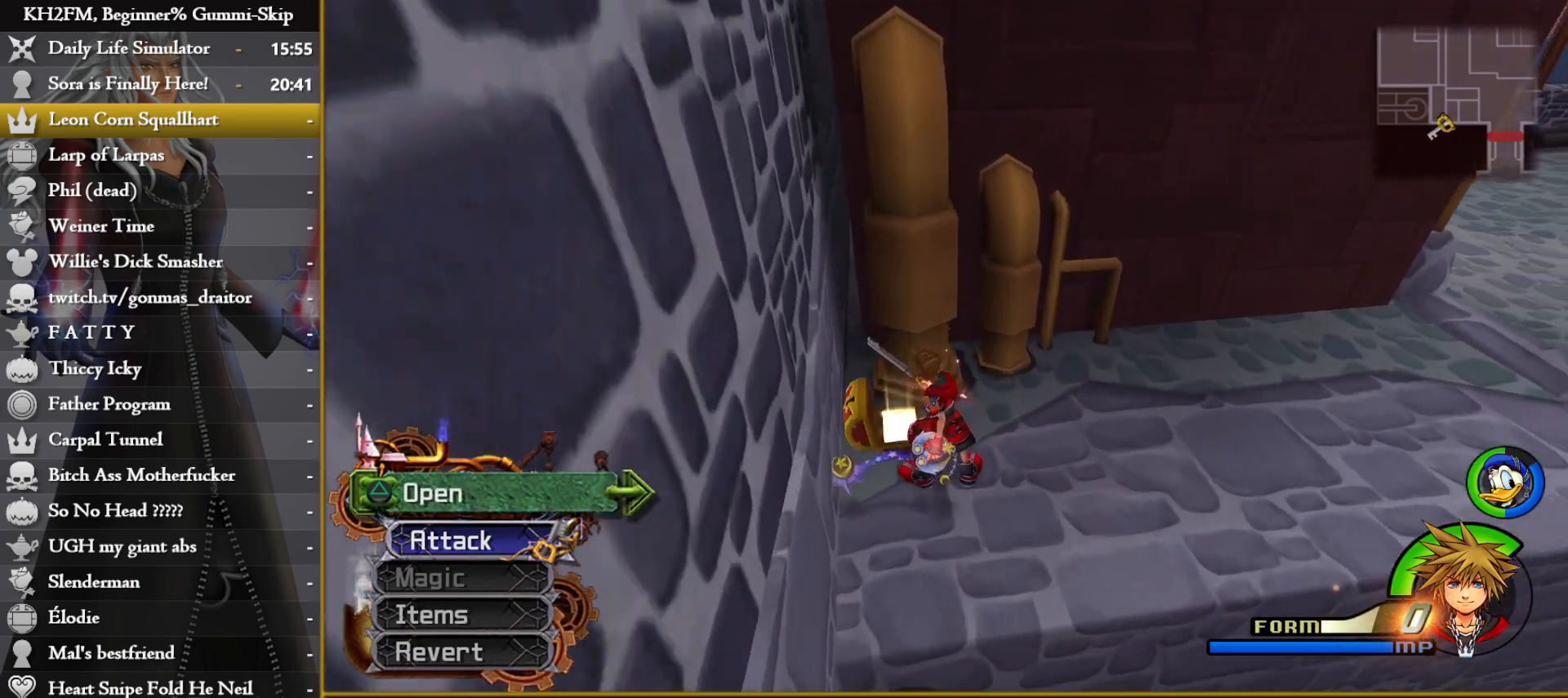
{"buttons": [], "left_stick": "up", "right_stick": "center", "events": [[217, "right_stick", "center"], [450, "left_stick", "up"]]}
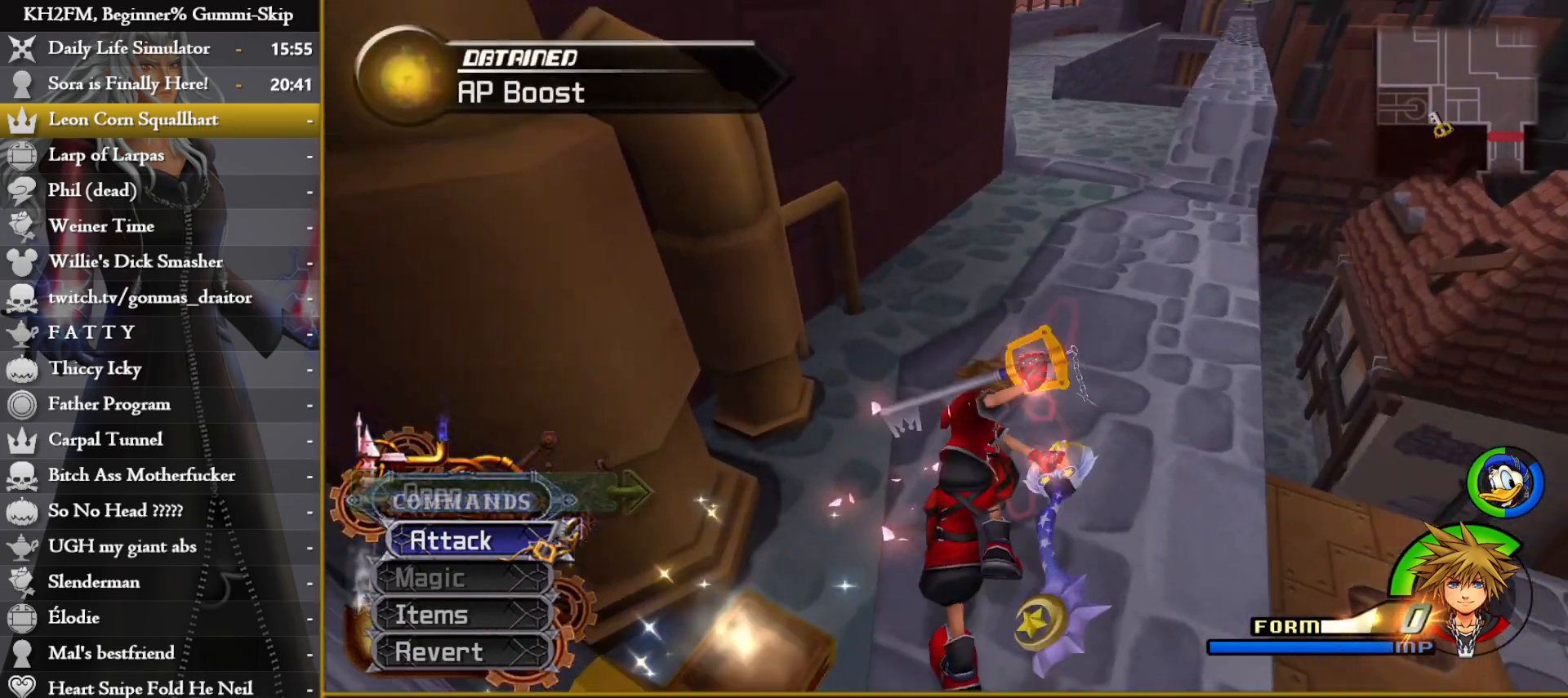
{"buttons": [], "left_stick": "up", "right_stick": "center", "events": []}
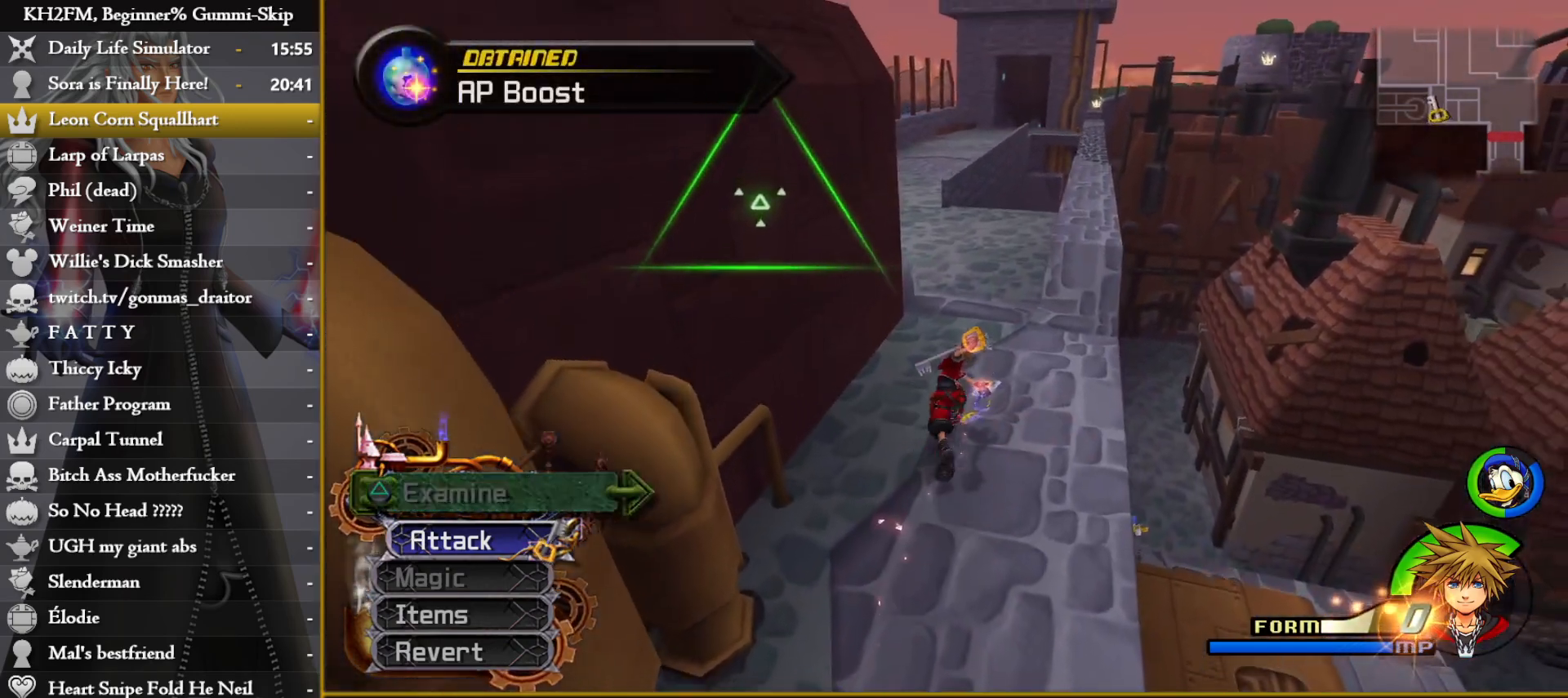
{"buttons": [], "left_stick": "up", "right_stick": "left", "events": [[500, "right_stick", "left"]]}
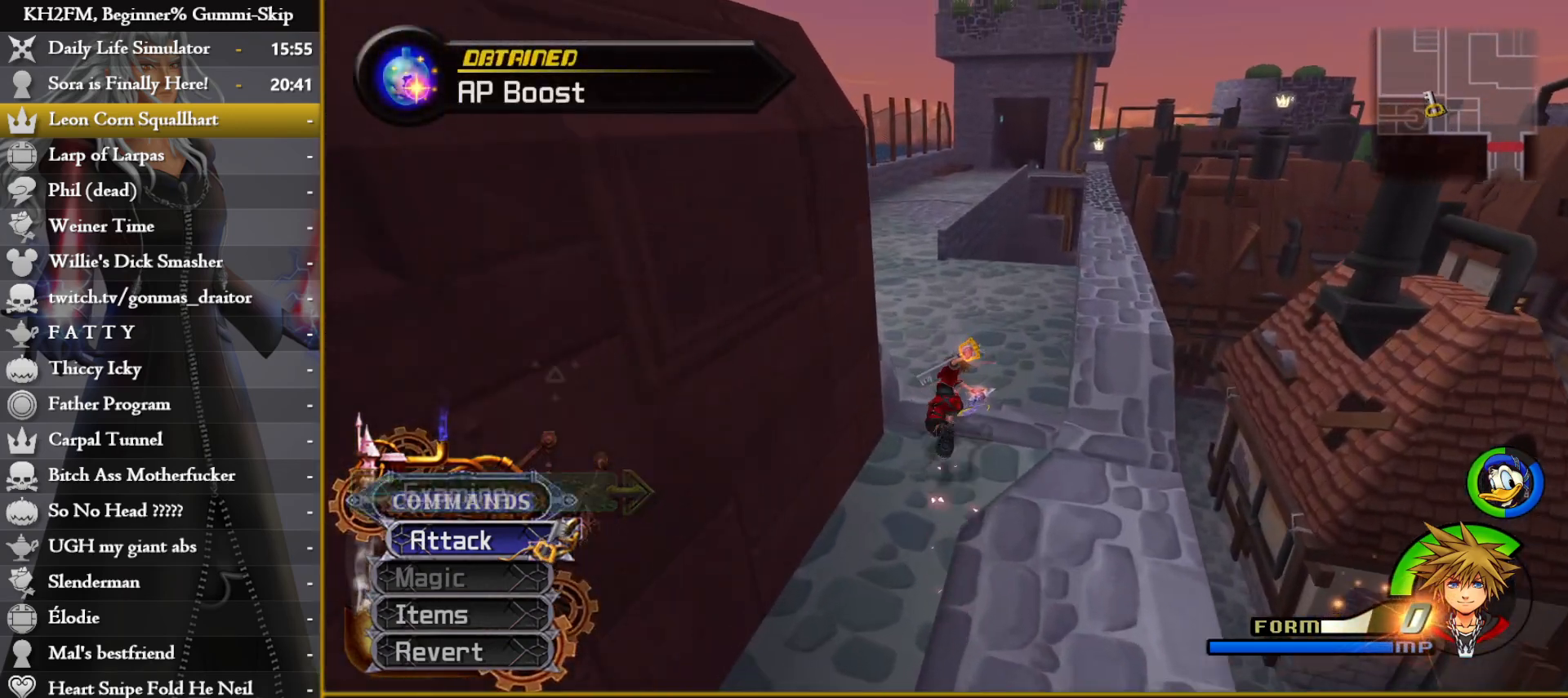
{"buttons": [], "left_stick": "up", "right_stick": "center", "events": [[150, "right_stick", "center"]]}
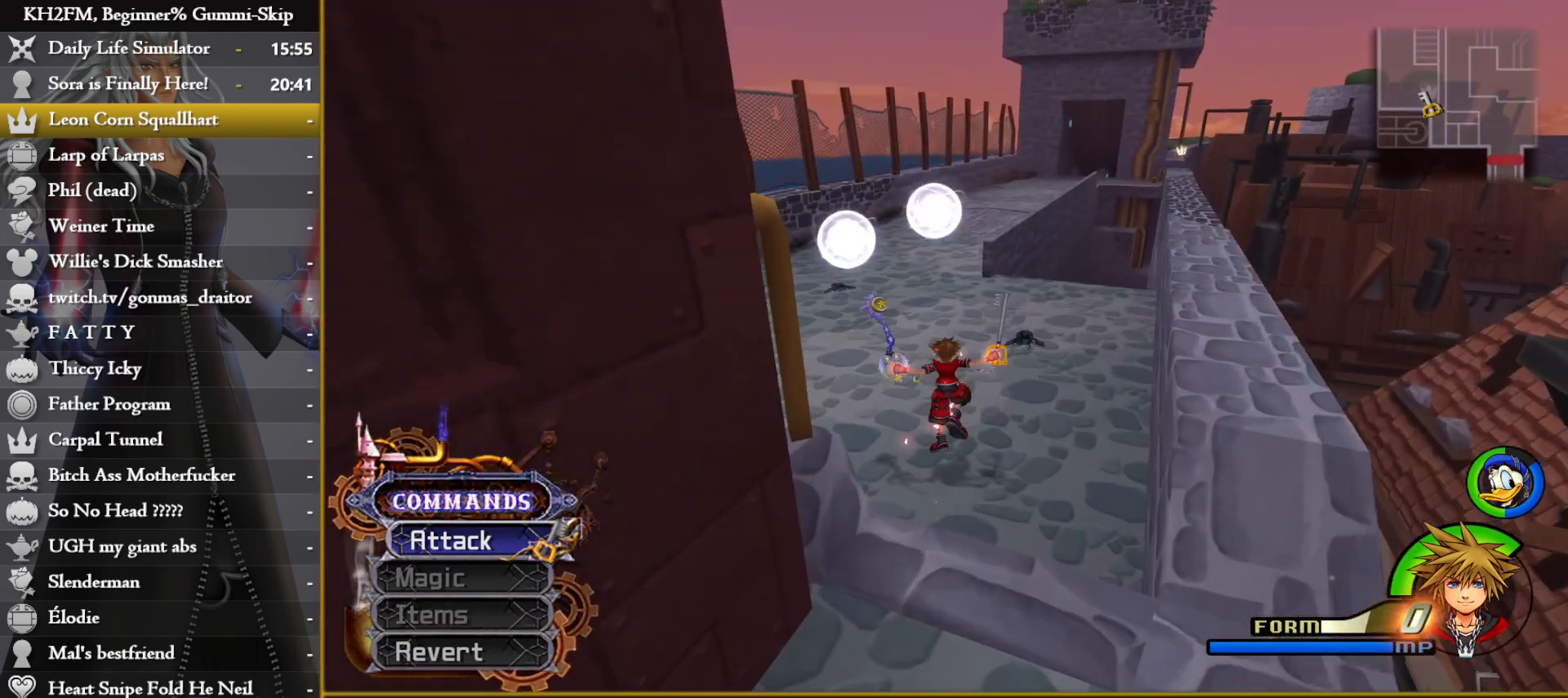
{"buttons": [], "left_stick": "up", "right_stick": "center", "events": []}
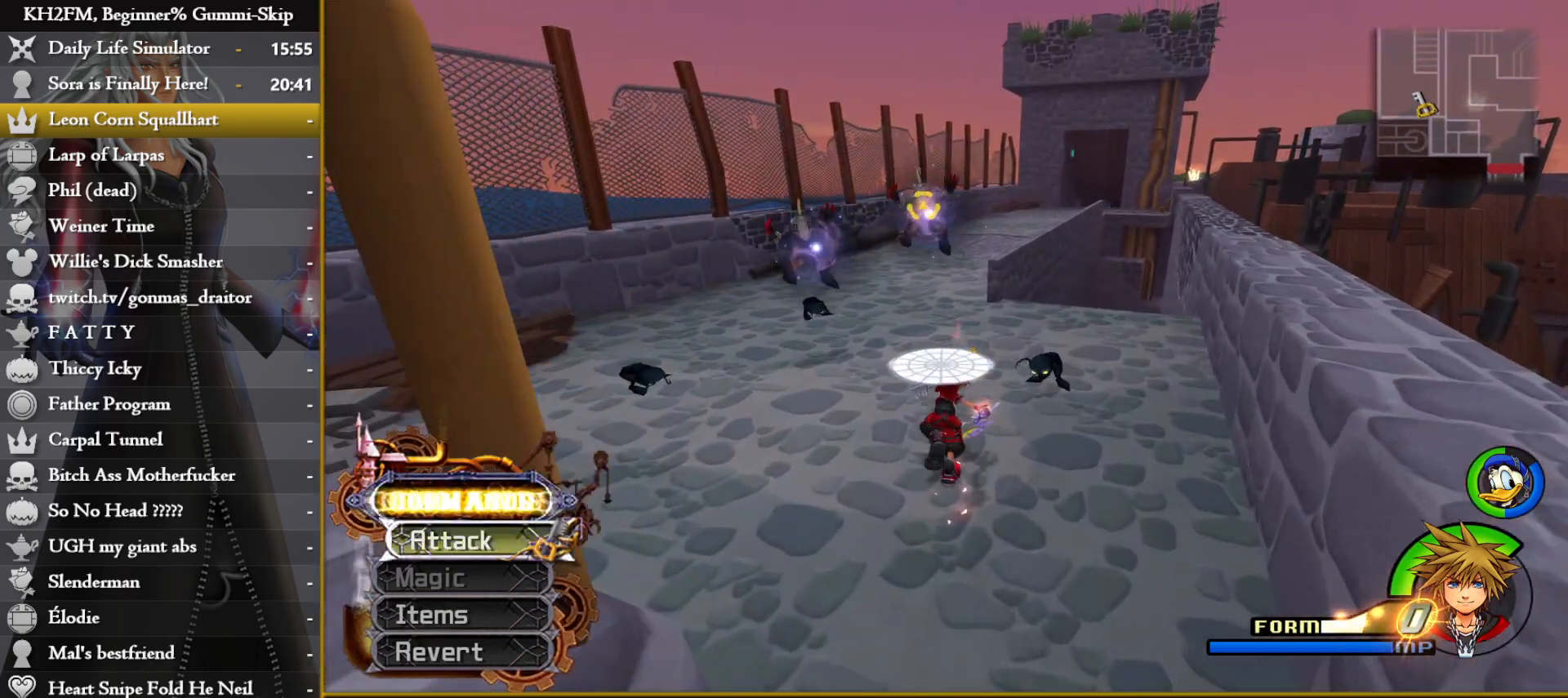
{"buttons": [], "left_stick": "up", "right_stick": "center", "events": []}
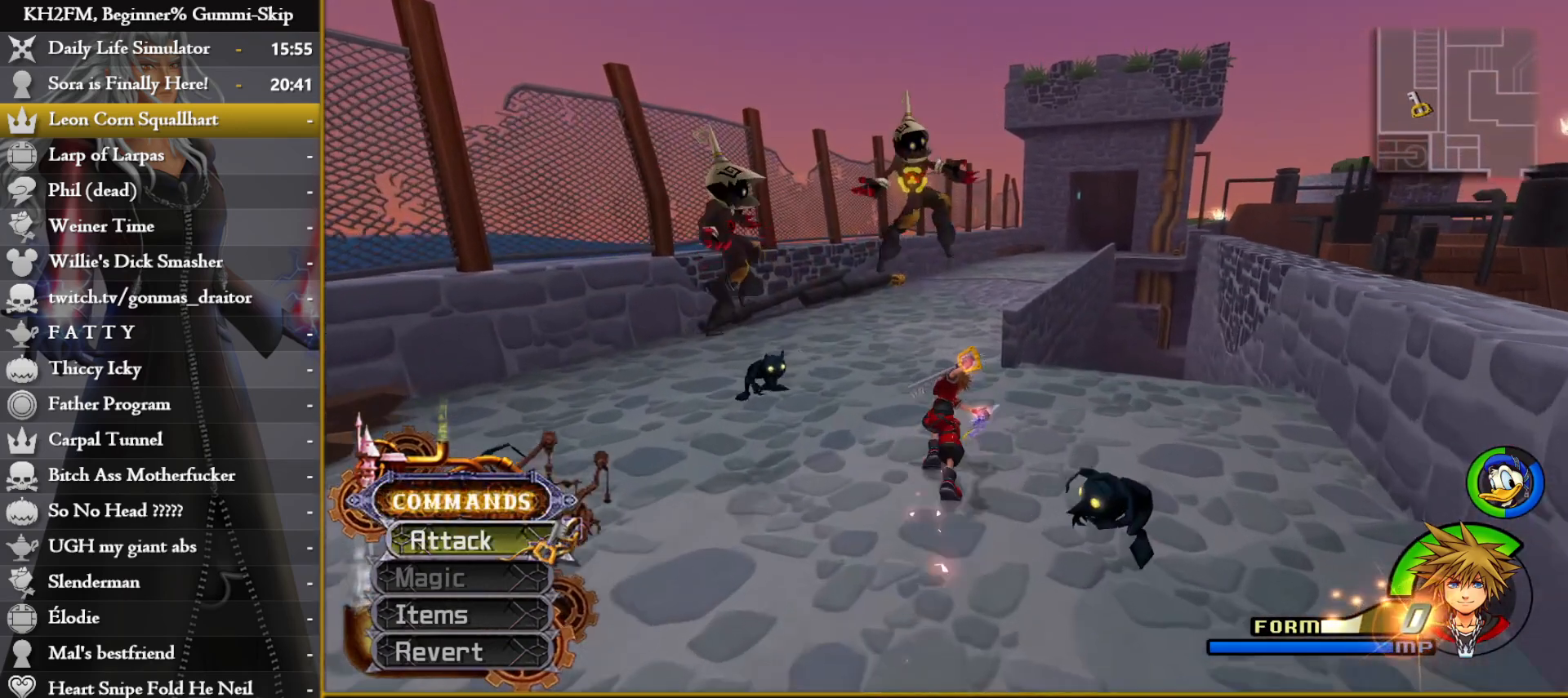
{"buttons": [], "left_stick": "up", "right_stick": "center", "events": []}
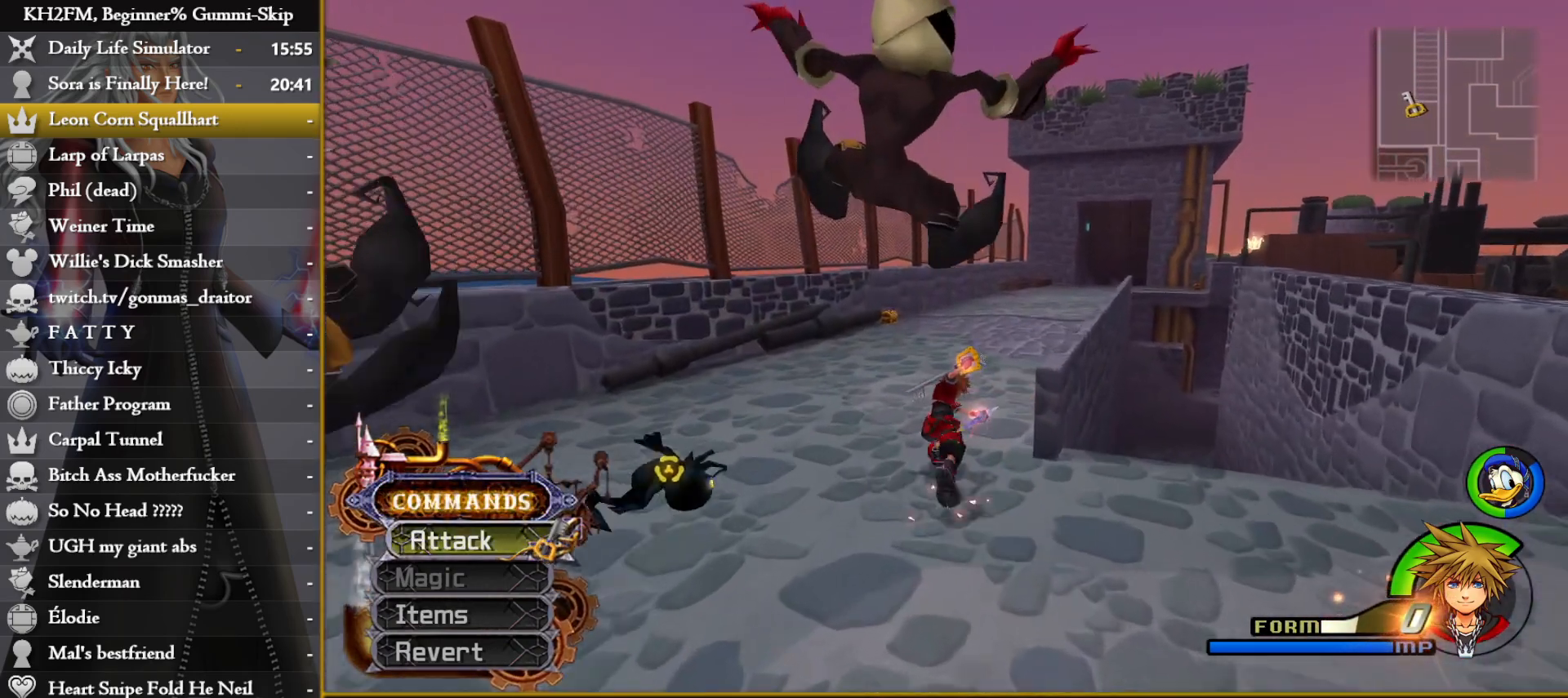
{"buttons": [], "left_stick": "up", "right_stick": "center", "events": []}
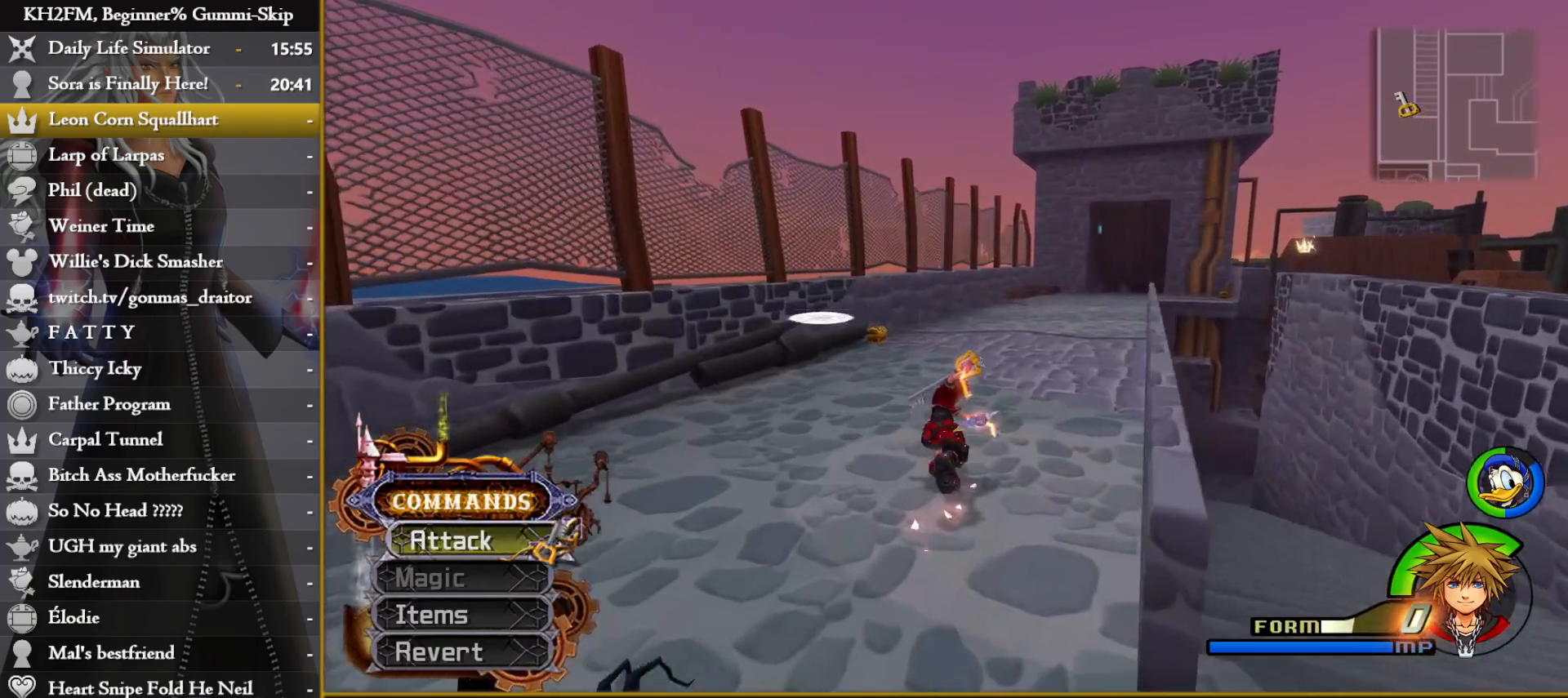
{"buttons": [], "left_stick": "up", "right_stick": "center", "events": [[333, "right_stick", "left"], [450, "right_stick", "center"]]}
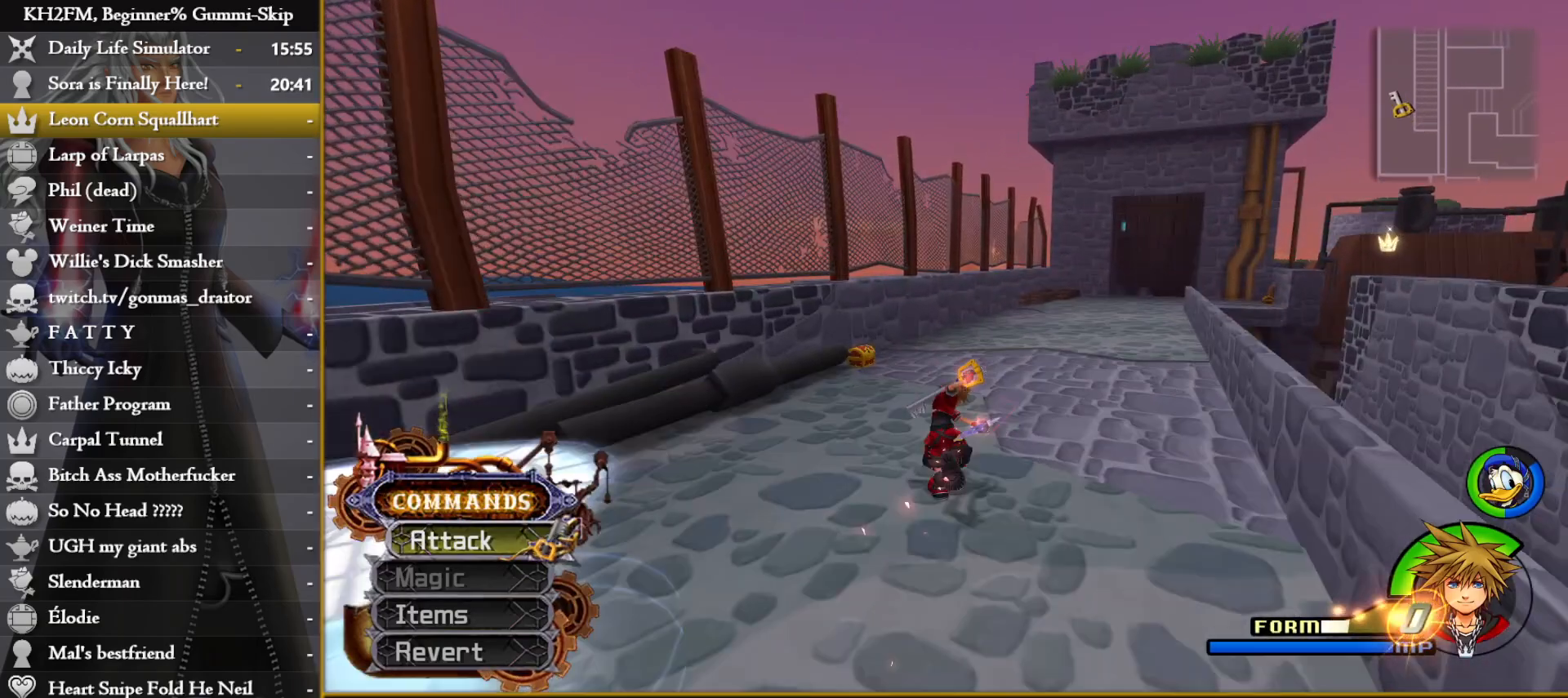
{"buttons": [], "left_stick": "up", "right_stick": "center", "events": []}
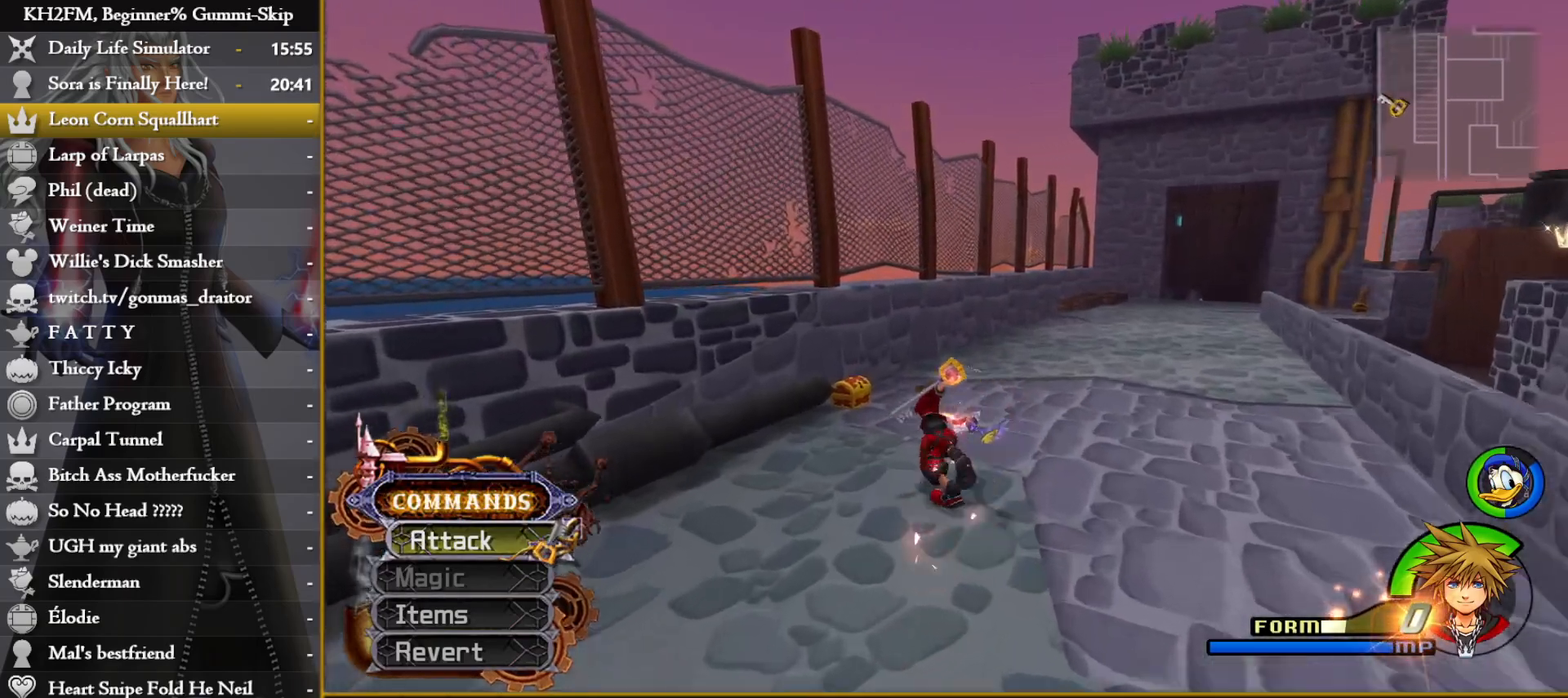
{"buttons": ["TRIANGLE"], "left_stick": "up-right", "right_stick": "center", "events": [[67, "TRIANGLE", "down"], [150, "TRIANGLE", "up"], [217, "TRIANGLE", "down"], [300, "TRIANGLE", "up"], [367, "TRIANGLE", "down"], [450, "TRIANGLE", "up"], [450, "left_stick", "up-right"], [500, "TRIANGLE", "down"]]}
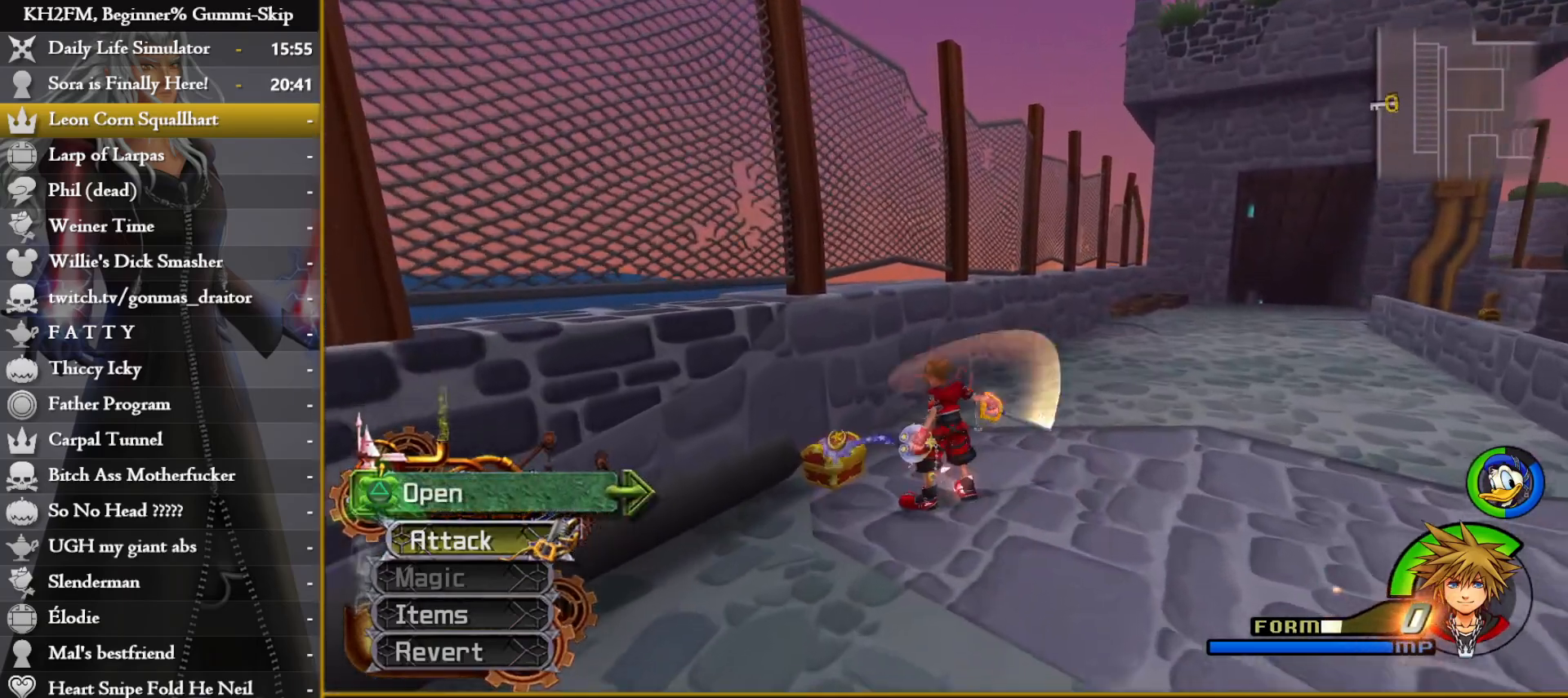
{"buttons": [], "left_stick": "up-right", "right_stick": "center", "events": [[100, "TRIANGLE", "up"], [283, "right_stick", "down-right"], [500, "right_stick", "center"]]}
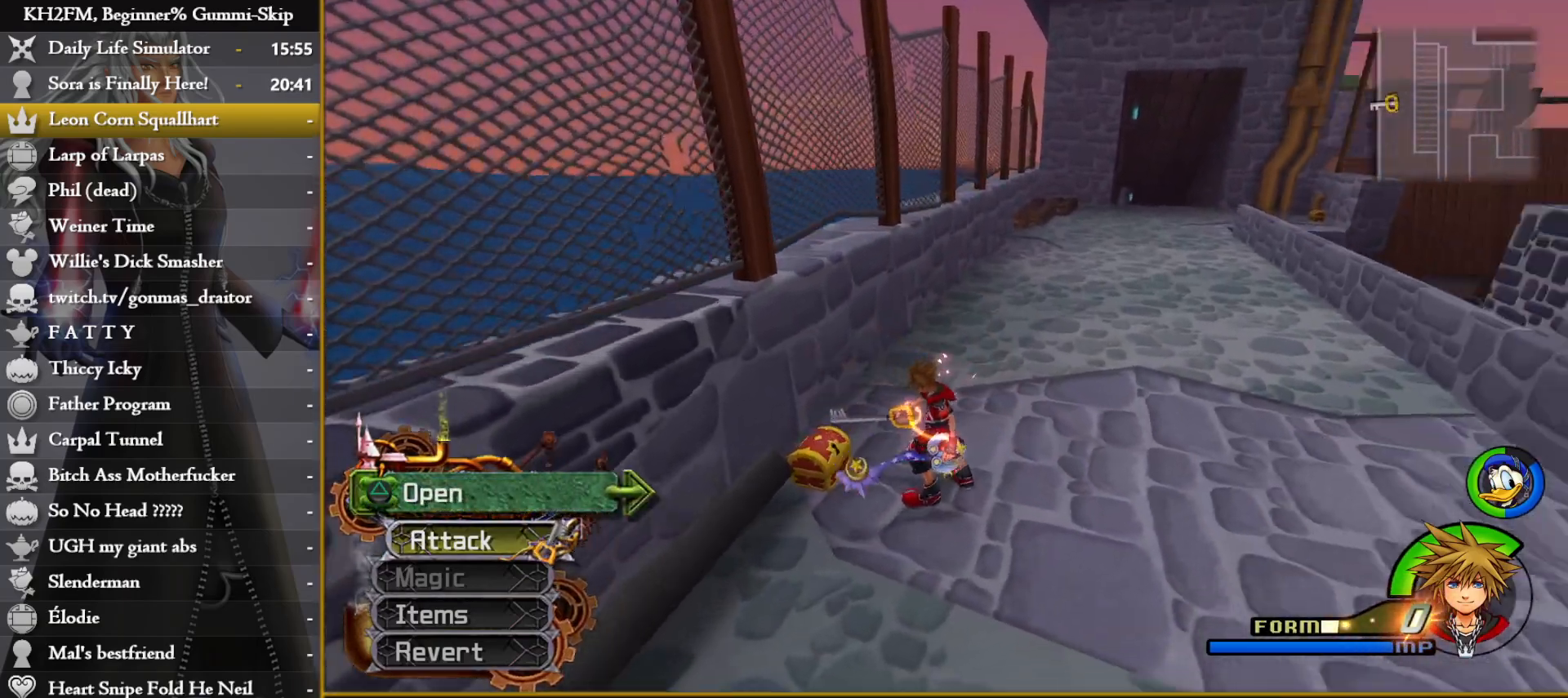
{"buttons": [], "left_stick": "up", "right_stick": "center", "events": [[167, "left_stick", "up"], [217, "right_stick", "right"], [333, "right_stick", "center"]]}
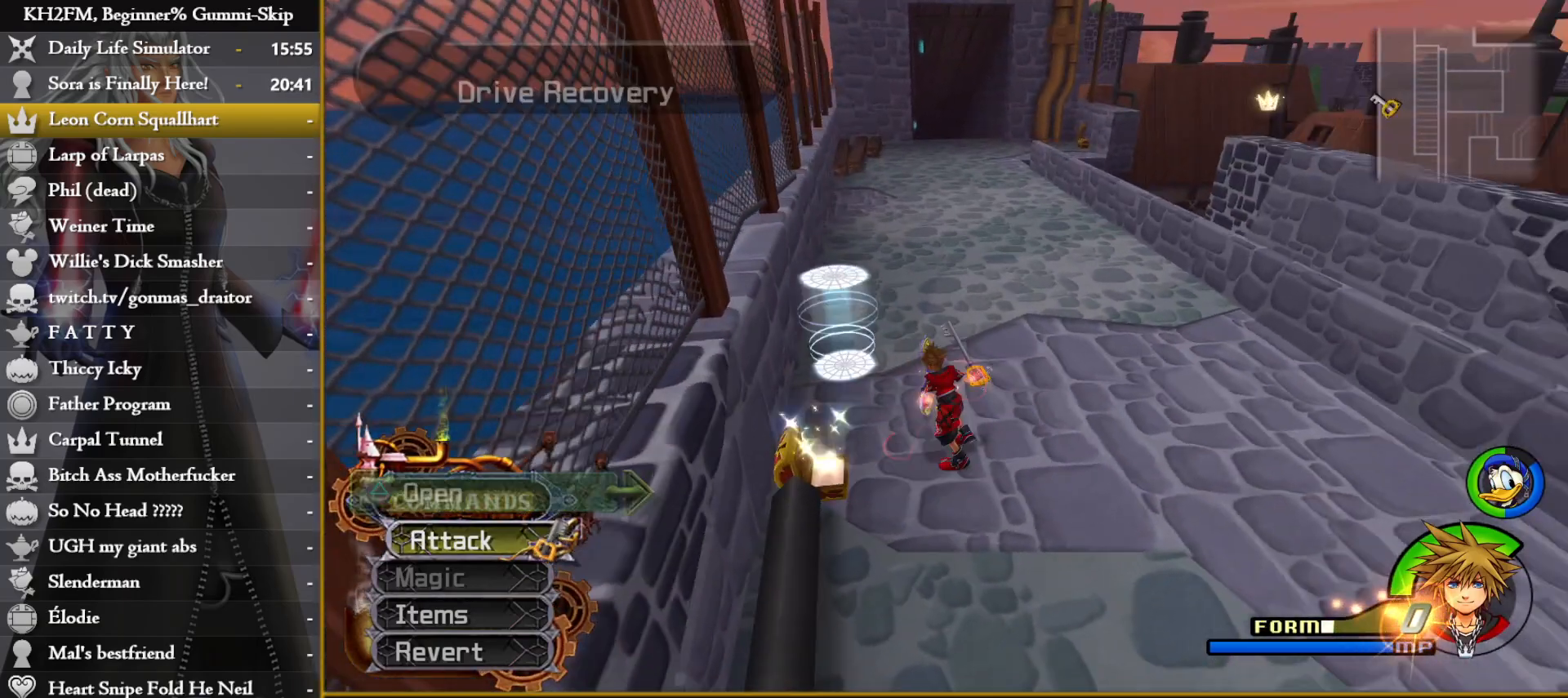
{"buttons": [], "left_stick": "up", "right_stick": "center", "events": [[50, "right_stick", "left"], [150, "right_stick", "center"]]}
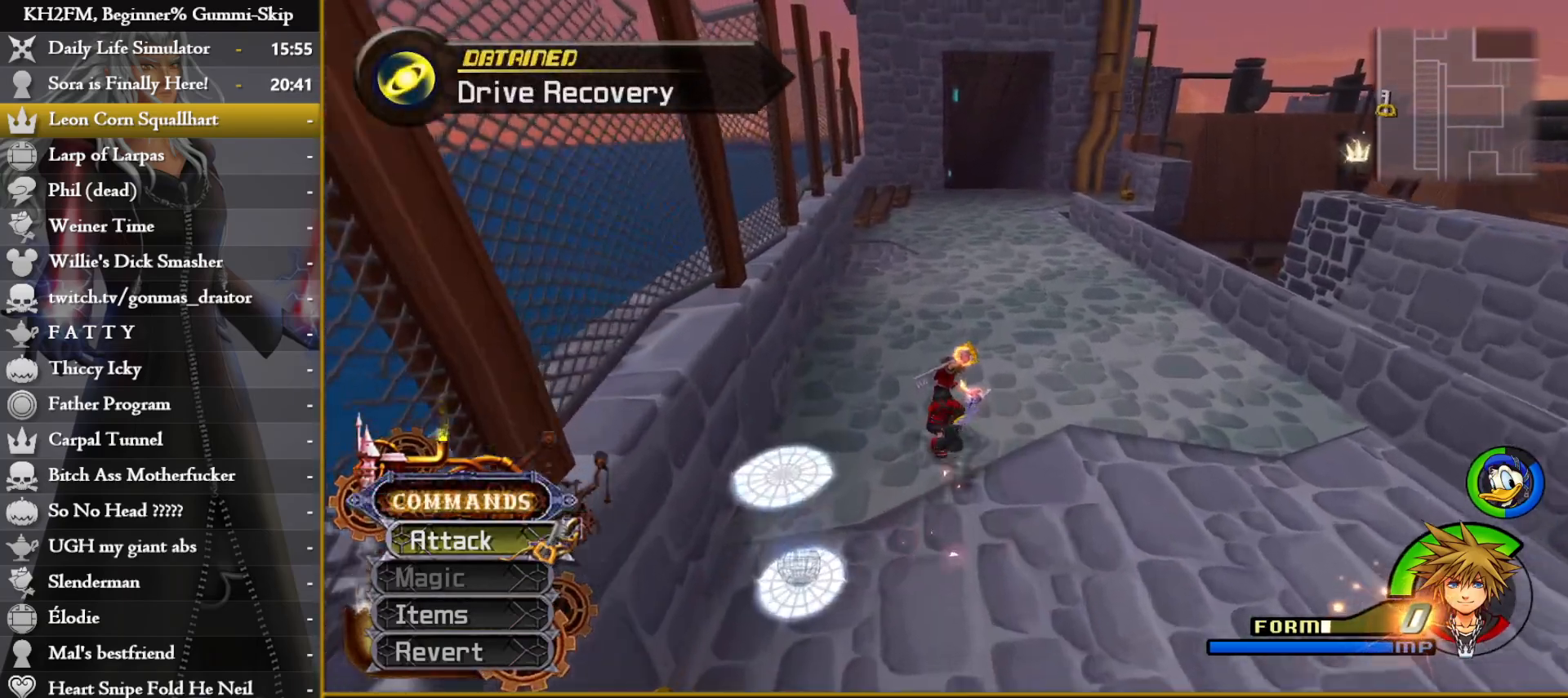
{"buttons": [], "left_stick": "up", "right_stick": "center", "events": [[67, "right_stick", "down-right"], [167, "right_stick", "center"]]}